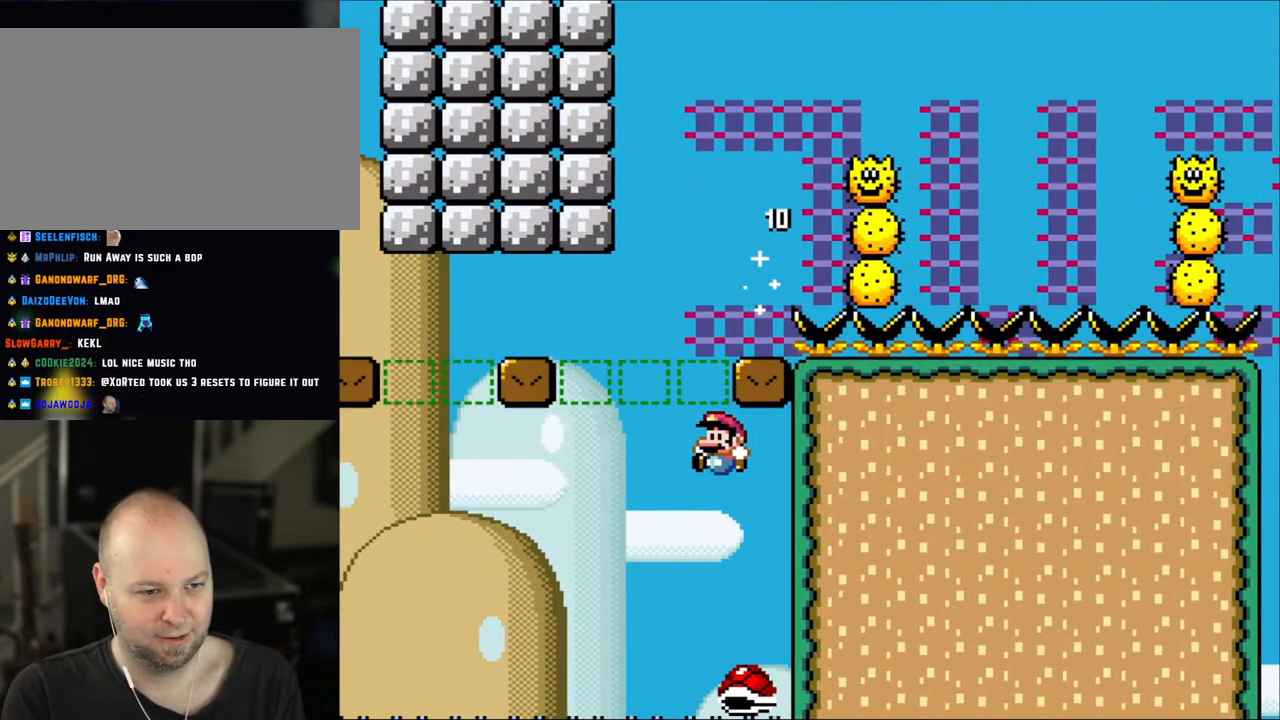
Gameplay with a controller (Nintendo layout); each line is a JSON object with the inputs held at the frame after it. "events" lists button and stick changes between this image and that frame as [ms after this image, input, new state], when the widget could be followed in between. Not read: L3 R3.
{"buttons": ["B", "Y", "DPAD_LEFT"], "events": [[233, "DPAD_LEFT", "up"], [267, "DPAD_RIGHT", "down"], [367, "B", "up"], [400, "DPAD_LEFT", "down"], [400, "DPAD_RIGHT", "up"], [500, "B", "down"]]}
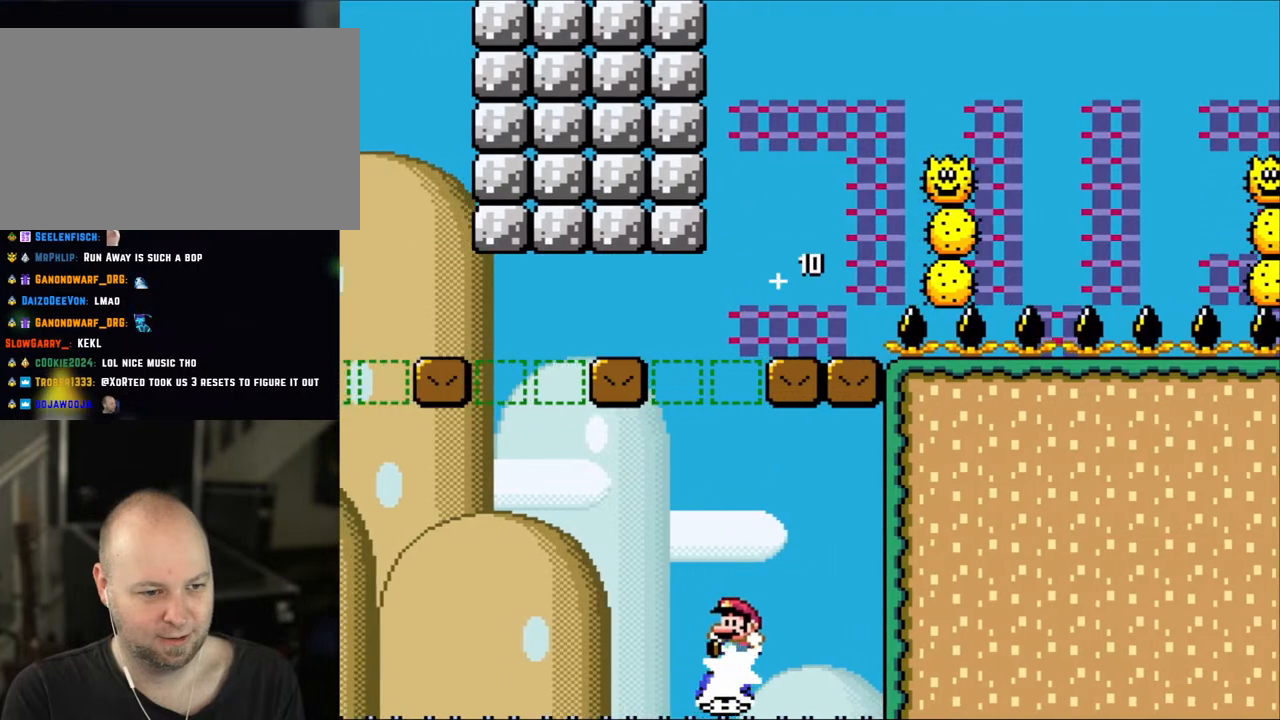
{"buttons": ["B", "Y", "DPAD_LEFT"], "events": [[267, "DPAD_LEFT", "up"], [300, "DPAD_RIGHT", "down"], [400, "DPAD_RIGHT", "up"], [433, "DPAD_LEFT", "down"]]}
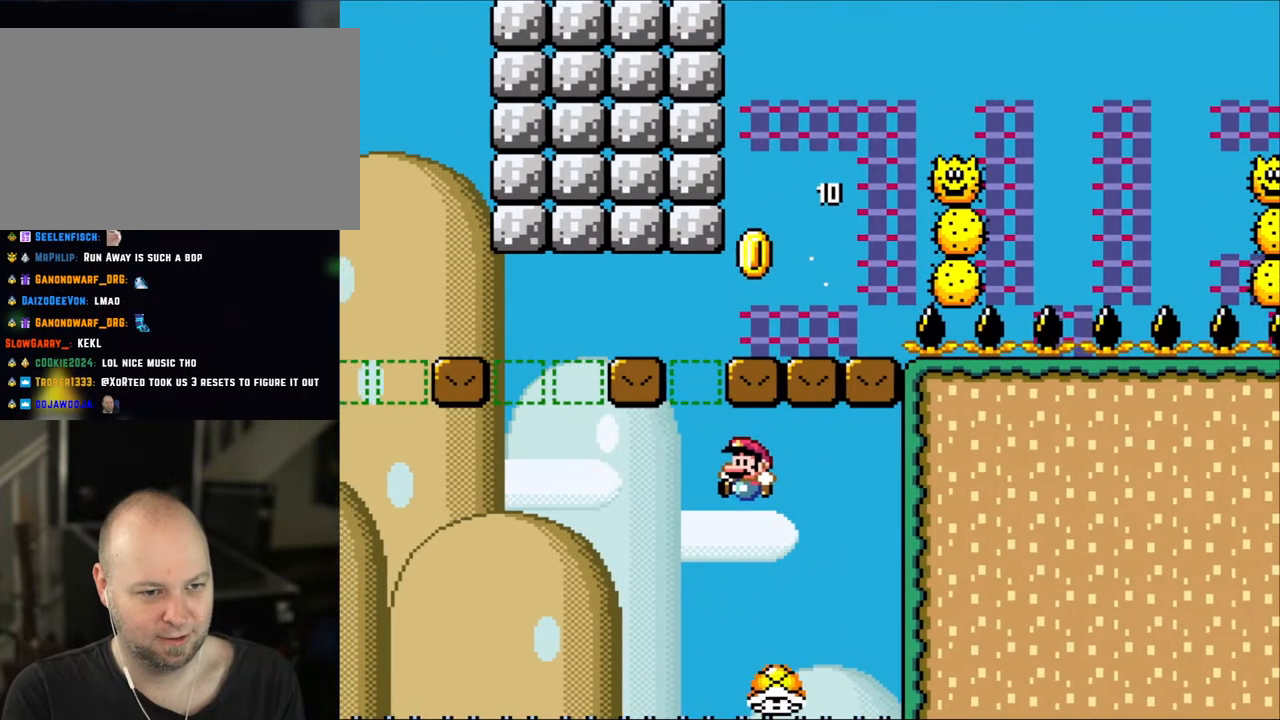
{"buttons": ["B", "Y", "DPAD_LEFT"], "events": [[100, "B", "up"], [100, "DPAD_LEFT", "up"], [183, "DPAD_LEFT", "down"], [267, "B", "down"]]}
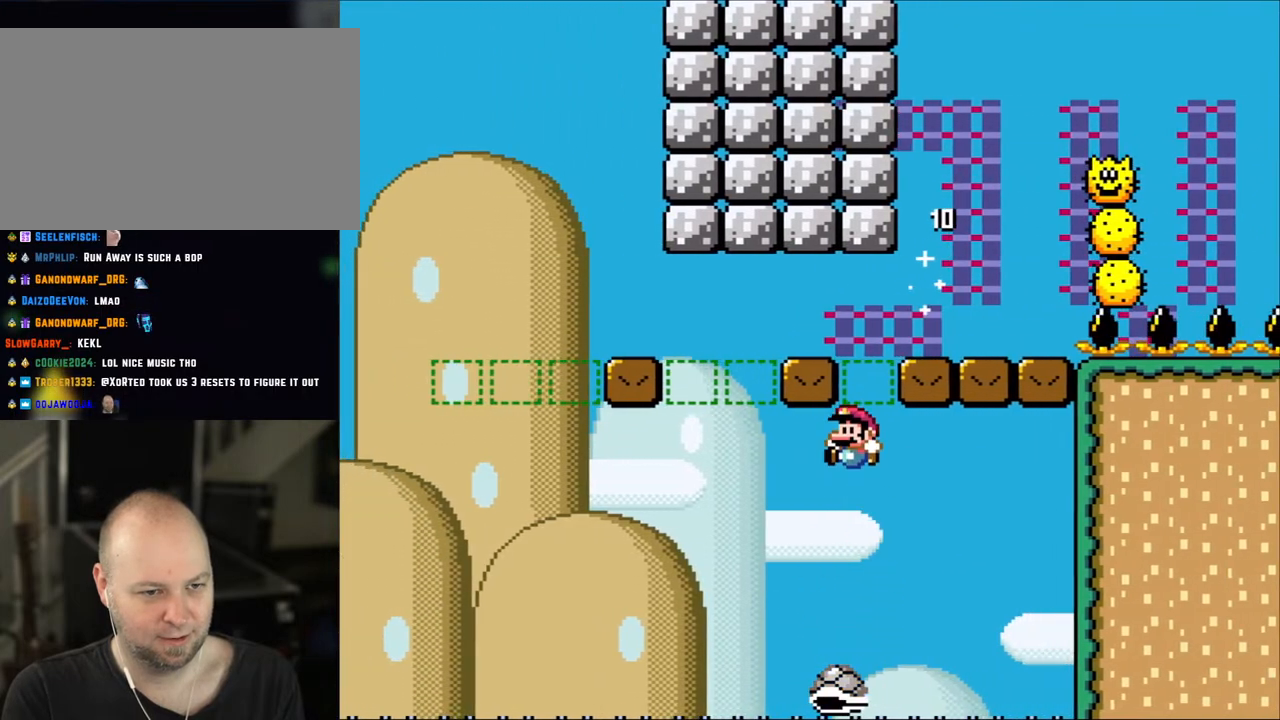
{"buttons": ["B", "Y", "DPAD_LEFT"], "events": [[300, "DPAD_LEFT", "up"], [333, "DPAD_RIGHT", "down"], [467, "DPAD_RIGHT", "up"], [500, "DPAD_LEFT", "down"]]}
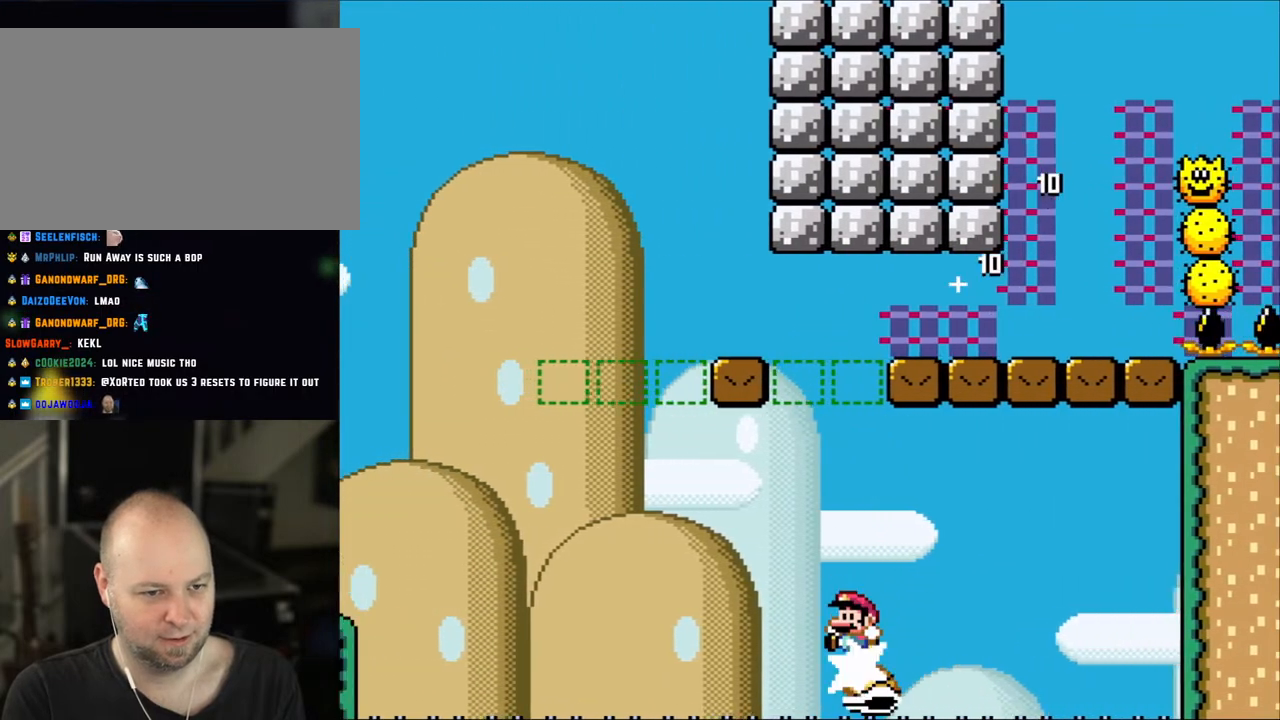
{"buttons": ["B", "Y", "DPAD_LEFT"], "events": [[117, "DPAD_LEFT", "up"], [233, "DPAD_RIGHT", "down"], [467, "DPAD_LEFT", "down"], [467, "DPAD_RIGHT", "up"]]}
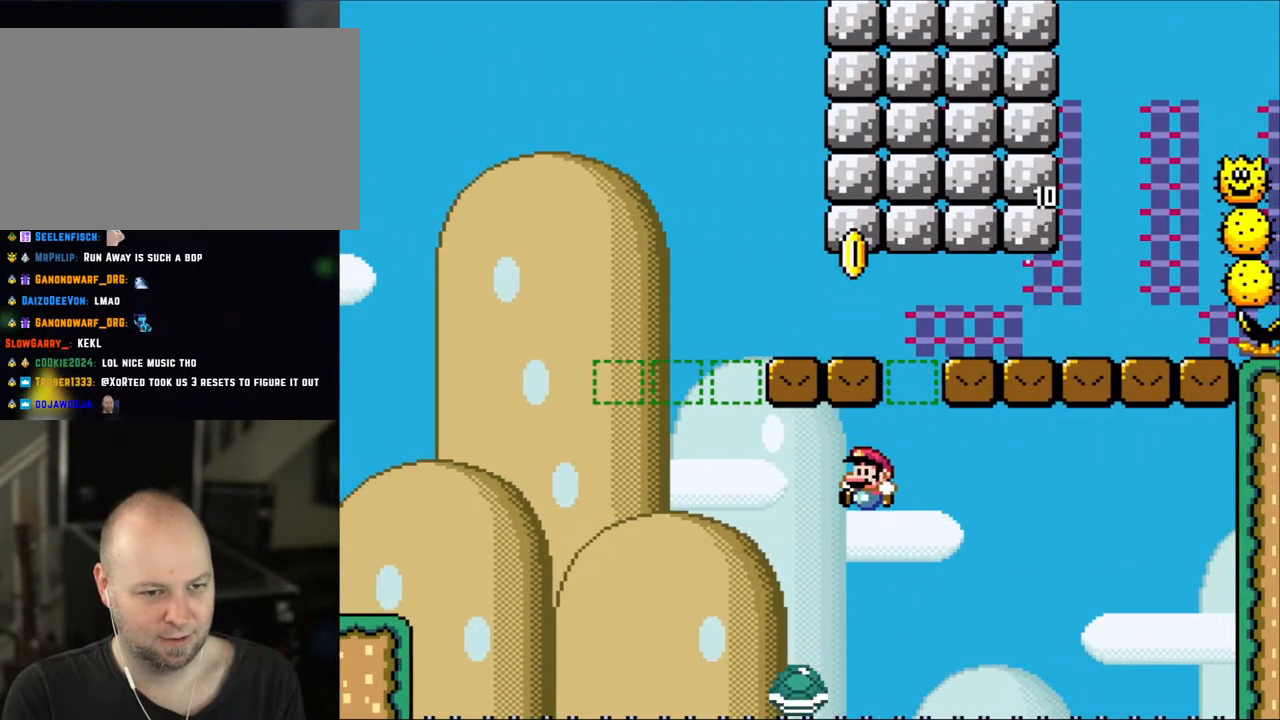
{"buttons": ["B", "Y", "DPAD_LEFT"], "events": [[167, "DPAD_LEFT", "up"], [200, "B", "up"], [200, "DPAD_RIGHT", "down"], [300, "DPAD_LEFT", "down"], [300, "DPAD_RIGHT", "up"], [333, "B", "down"]]}
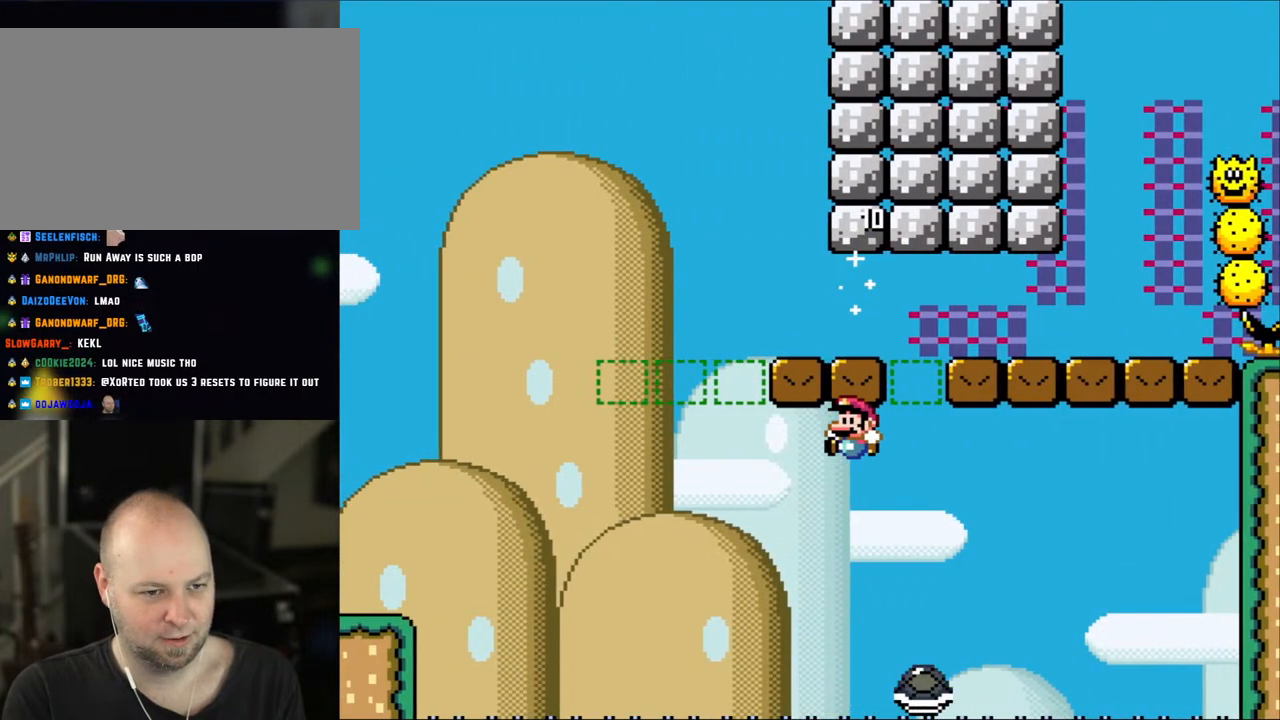
{"buttons": ["B", "Y", "DPAD_RIGHT"], "events": [[150, "DPAD_LEFT", "up"], [300, "DPAD_LEFT", "down"], [400, "DPAD_LEFT", "up"], [433, "DPAD_RIGHT", "down"]]}
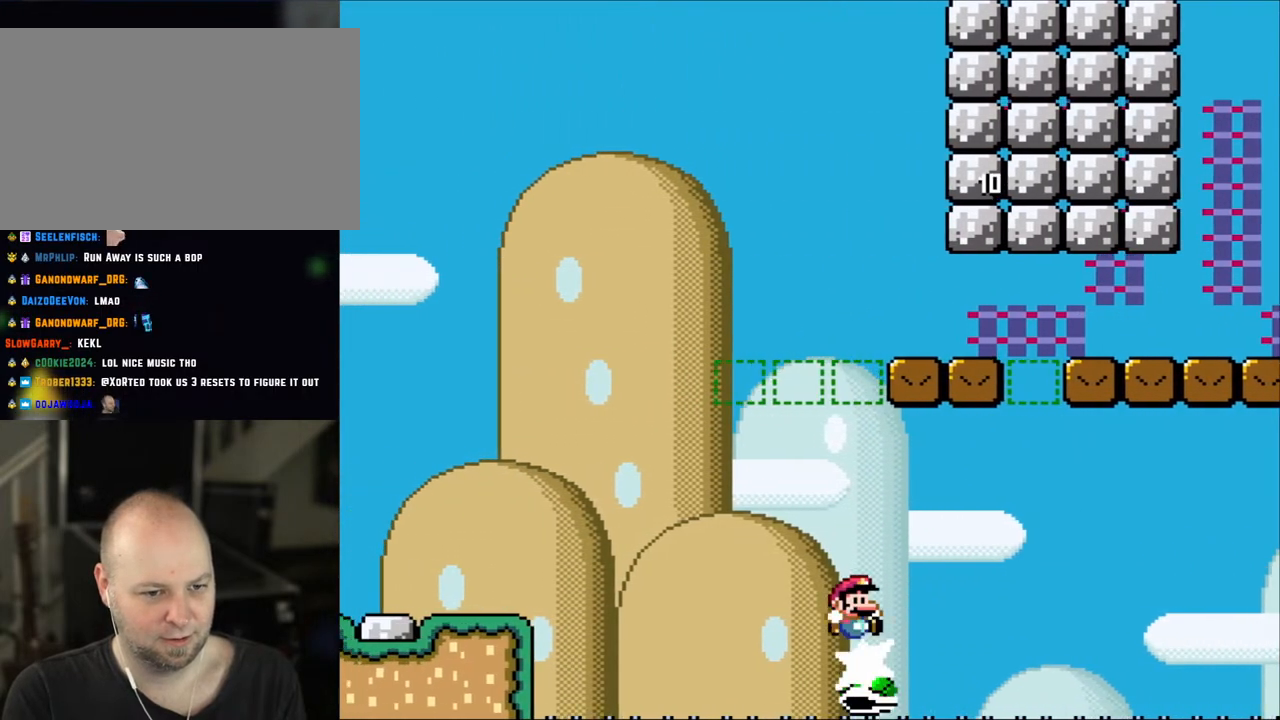
{"buttons": ["B", "Y", "DPAD_RIGHT"], "events": [[133, "DPAD_LEFT", "down"], [133, "DPAD_RIGHT", "up"], [317, "DPAD_LEFT", "up"], [350, "DPAD_RIGHT", "down"]]}
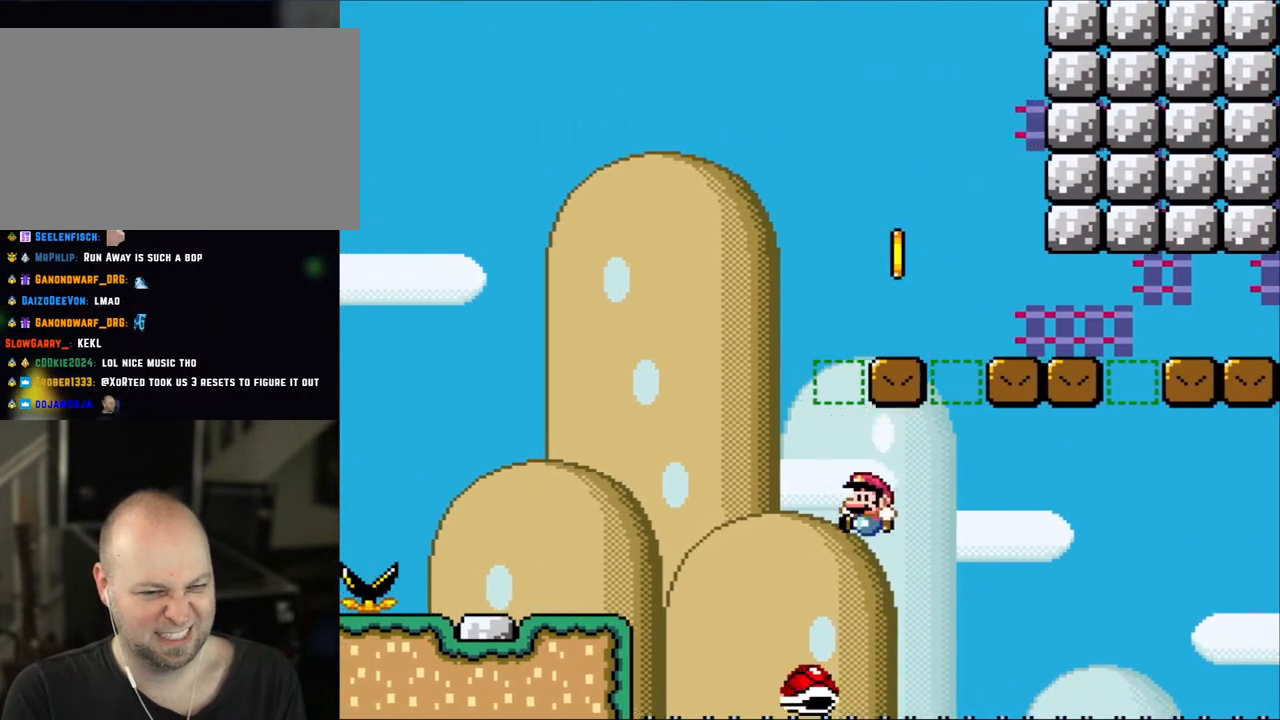
{"buttons": ["Y", "DPAD_LEFT"], "events": [[67, "DPAD_RIGHT", "up"], [100, "DPAD_LEFT", "down"], [500, "B", "up"]]}
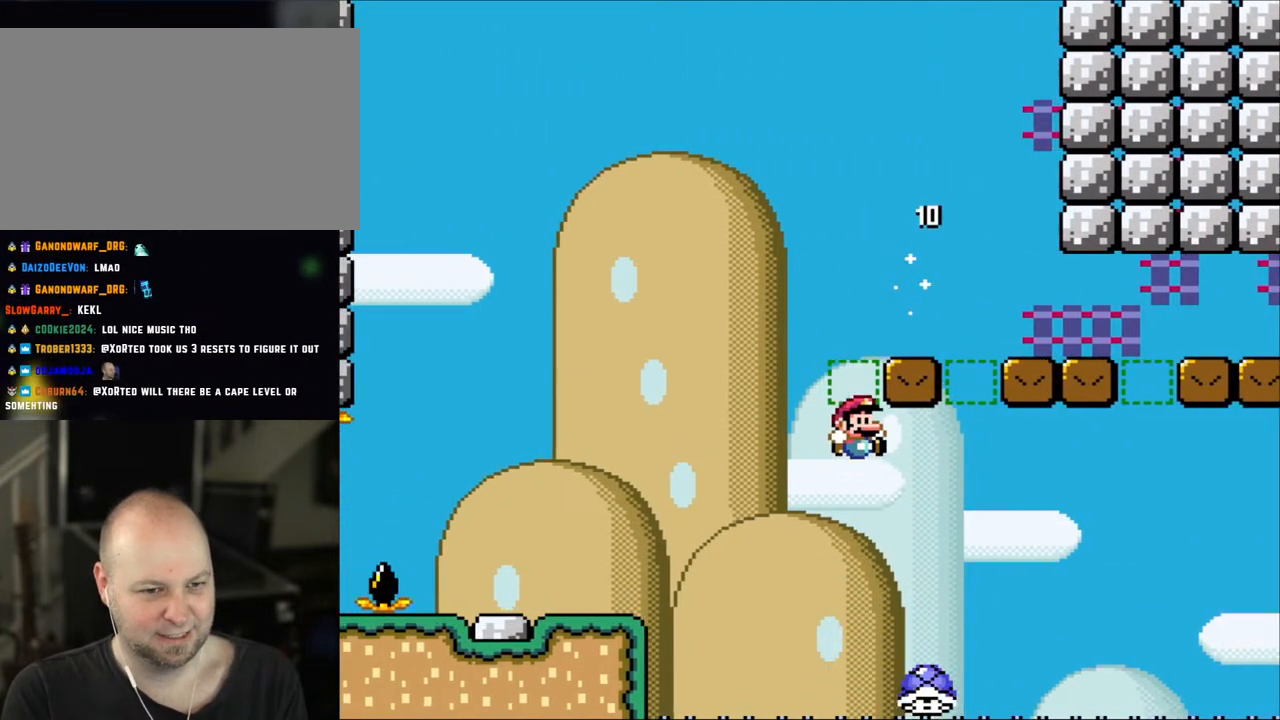
{"buttons": ["B", "Y", "DPAD_LEFT"], "events": [[33, "DPAD_LEFT", "up"], [50, "DPAD_RIGHT", "down"], [200, "B", "down"], [200, "DPAD_RIGHT", "up"], [233, "DPAD_LEFT", "down"], [333, "DPAD_LEFT", "up"], [383, "DPAD_RIGHT", "down"], [417, "DPAD_RIGHT", "up"], [450, "DPAD_LEFT", "down"]]}
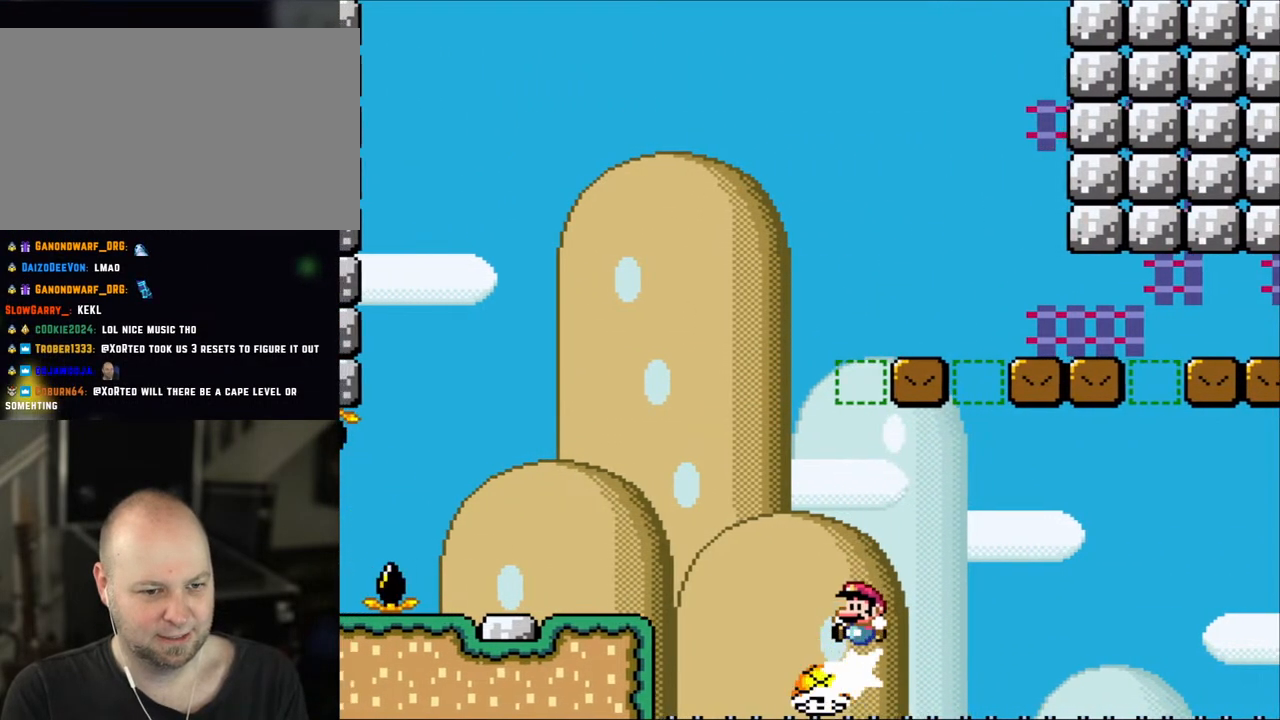
{"buttons": ["B", "Y", "DPAD_LEFT"], "events": []}
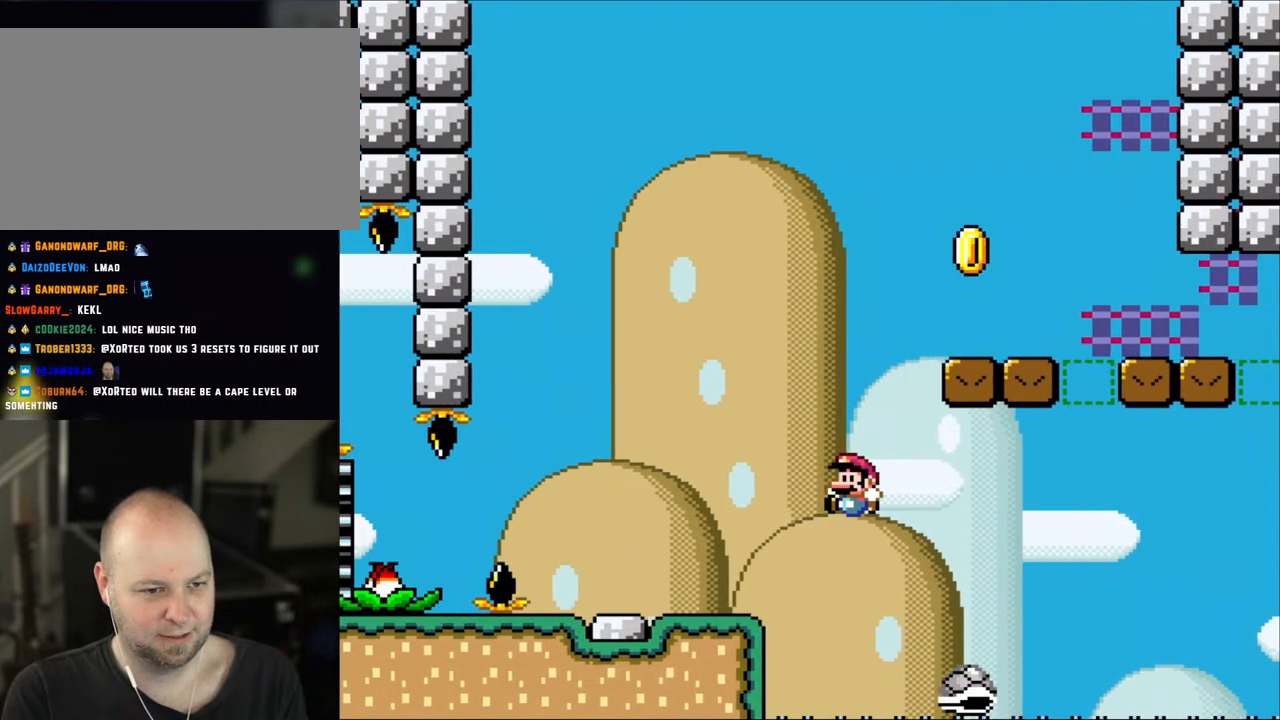
{"buttons": ["Y"], "events": [[300, "DPAD_LEFT", "up"], [367, "DPAD_RIGHT", "down"], [467, "DPAD_RIGHT", "up"], [500, "B", "up"]]}
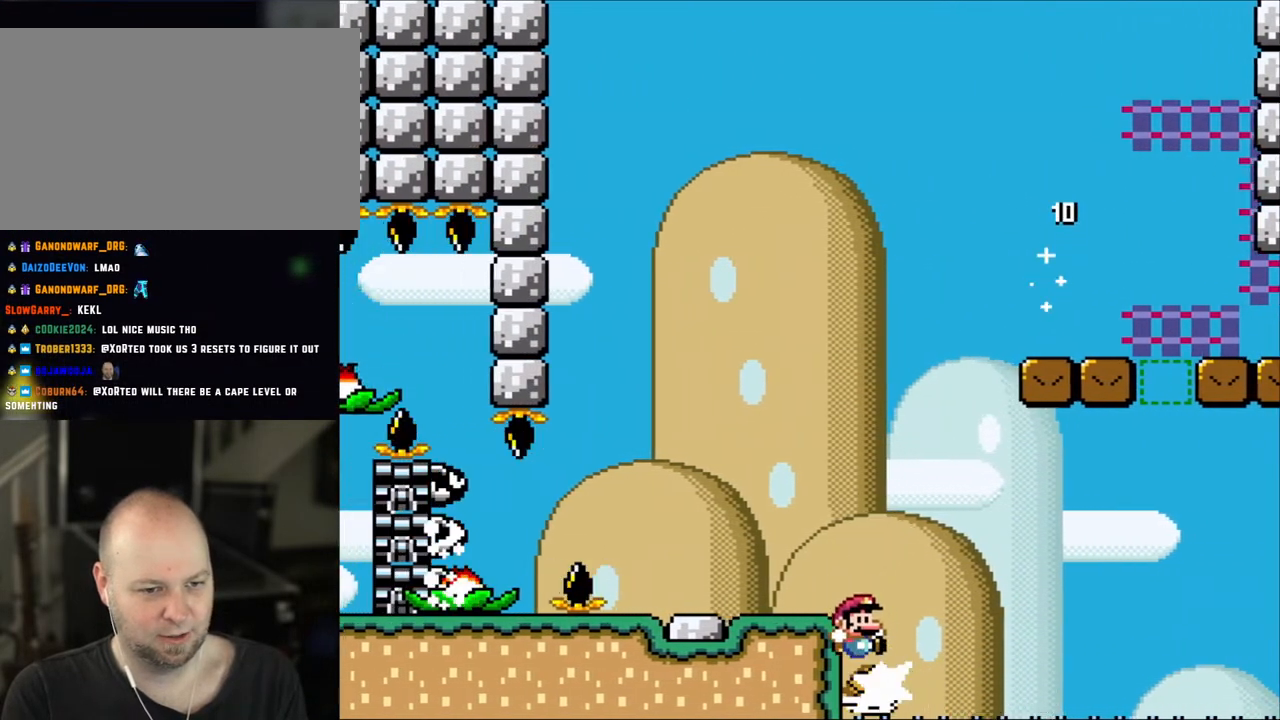
{"buttons": ["B", "Y"], "events": [[117, "B", "down"], [267, "DPAD_LEFT", "down"], [383, "DPAD_LEFT", "up"]]}
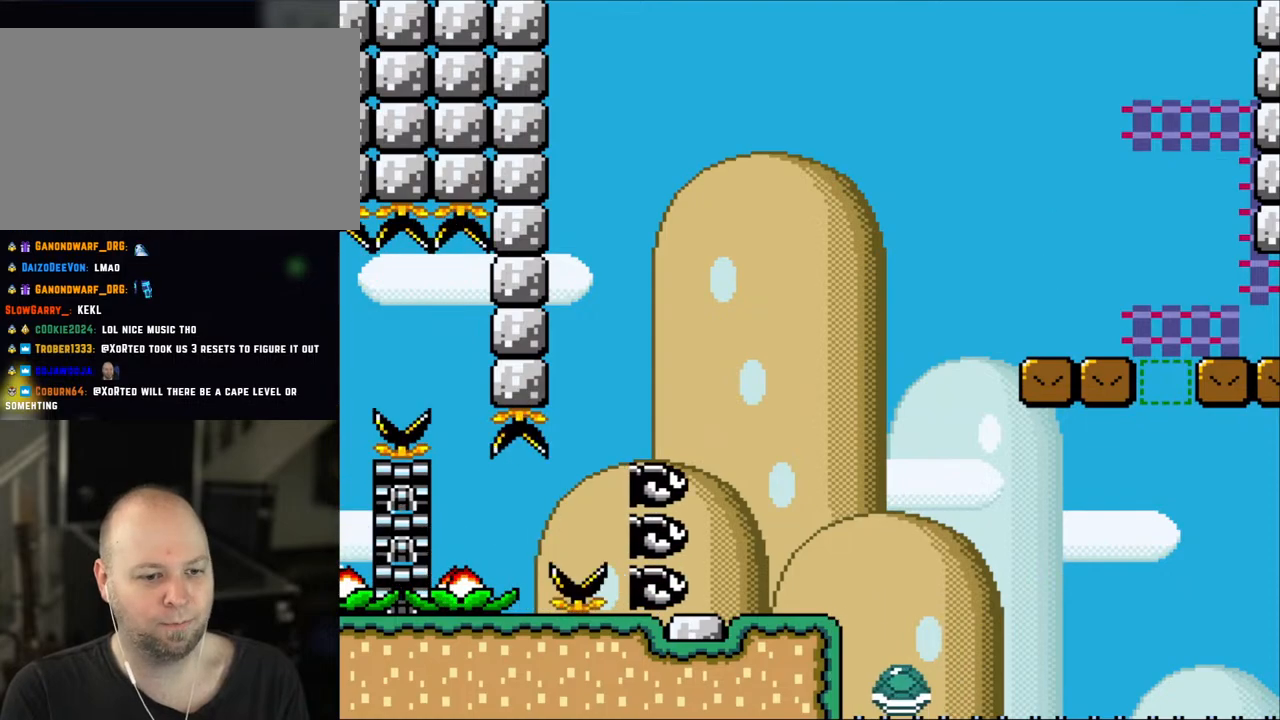
{"buttons": [], "events": [[33, "DPAD_RIGHT", "down"], [300, "DPAD_RIGHT", "up"], [333, "B", "up"], [333, "Y", "up"]]}
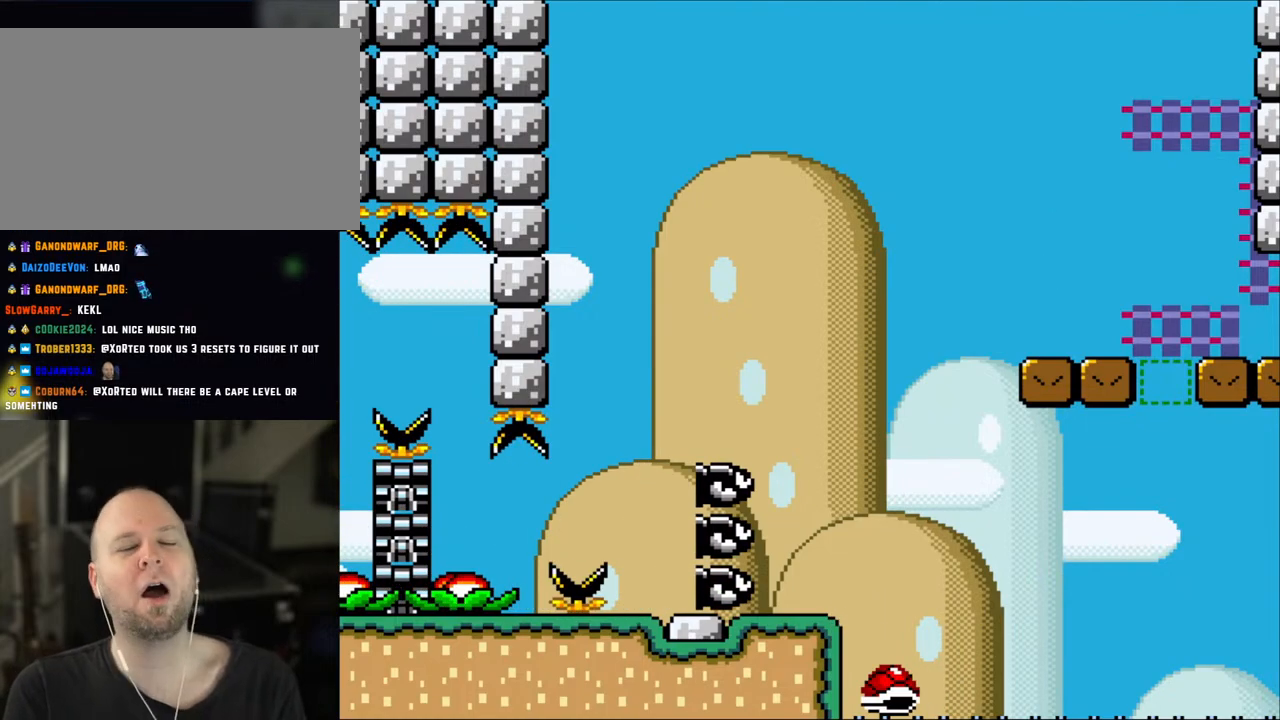
{"buttons": [], "events": []}
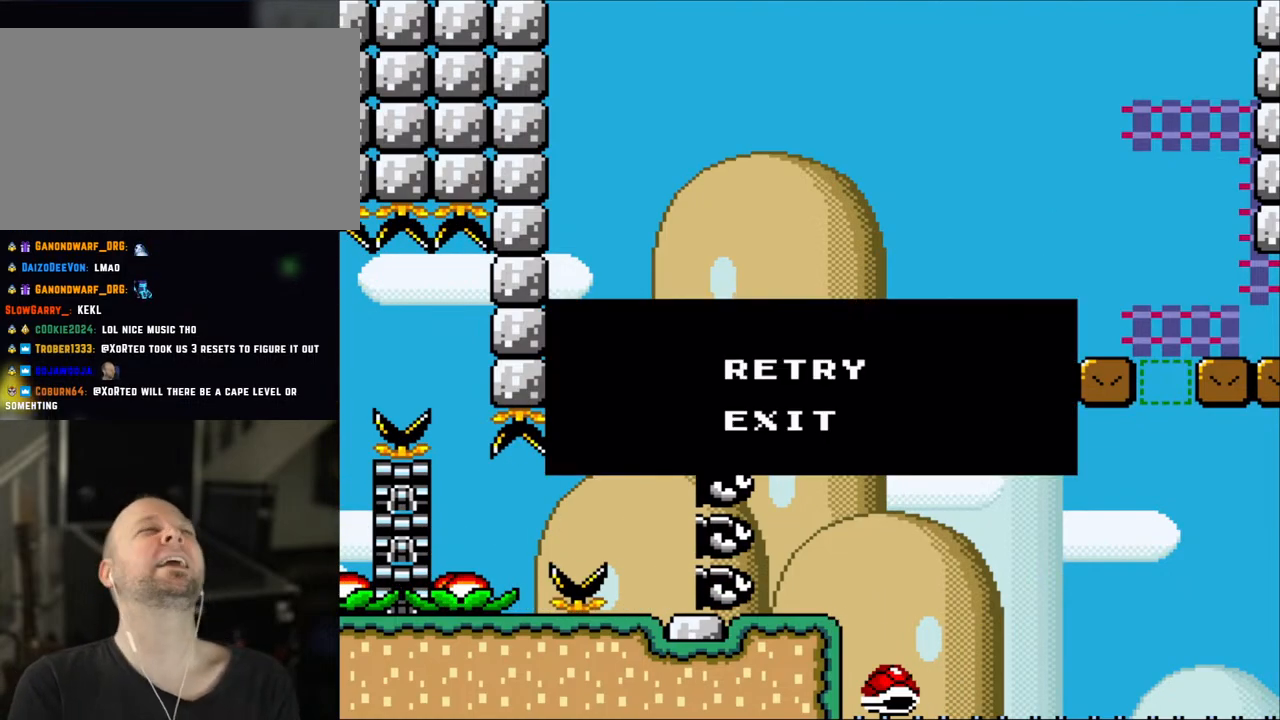
{"buttons": ["A"], "events": [[33, "A", "down"], [150, "A", "up"], [267, "A", "down"], [400, "A", "up"], [467, "A", "down"]]}
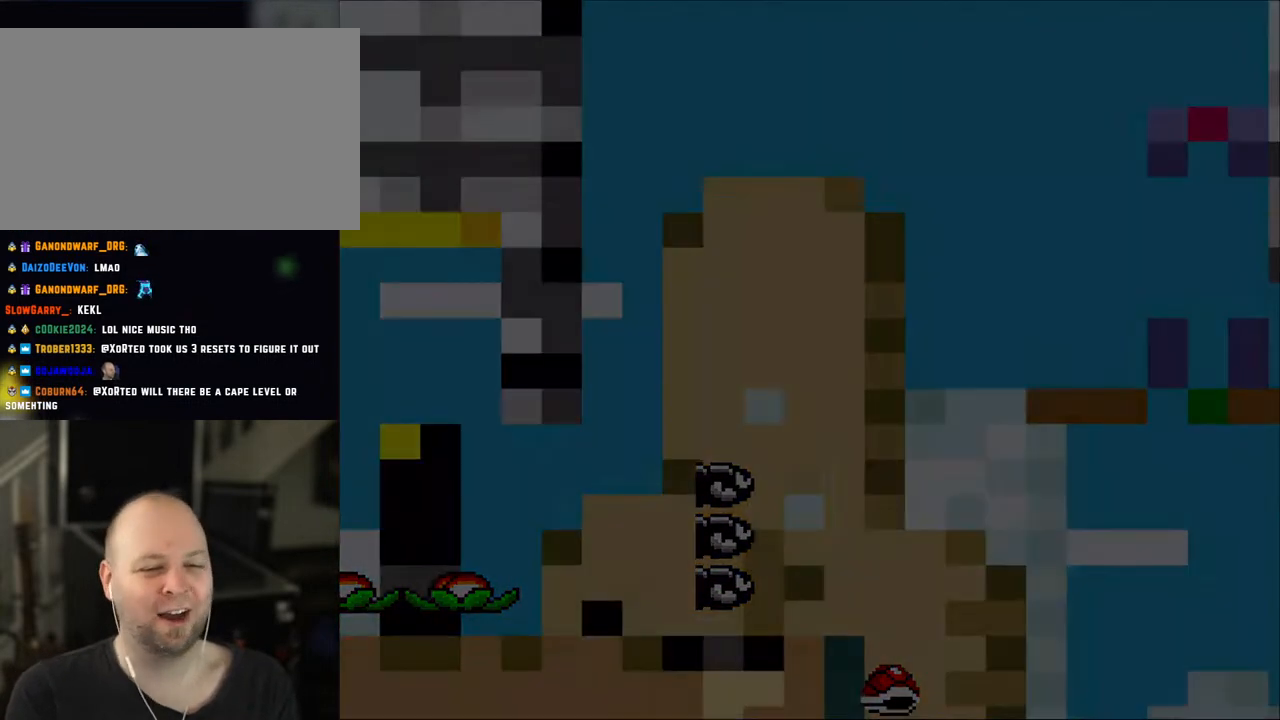
{"buttons": [], "events": [[383, "A", "up"]]}
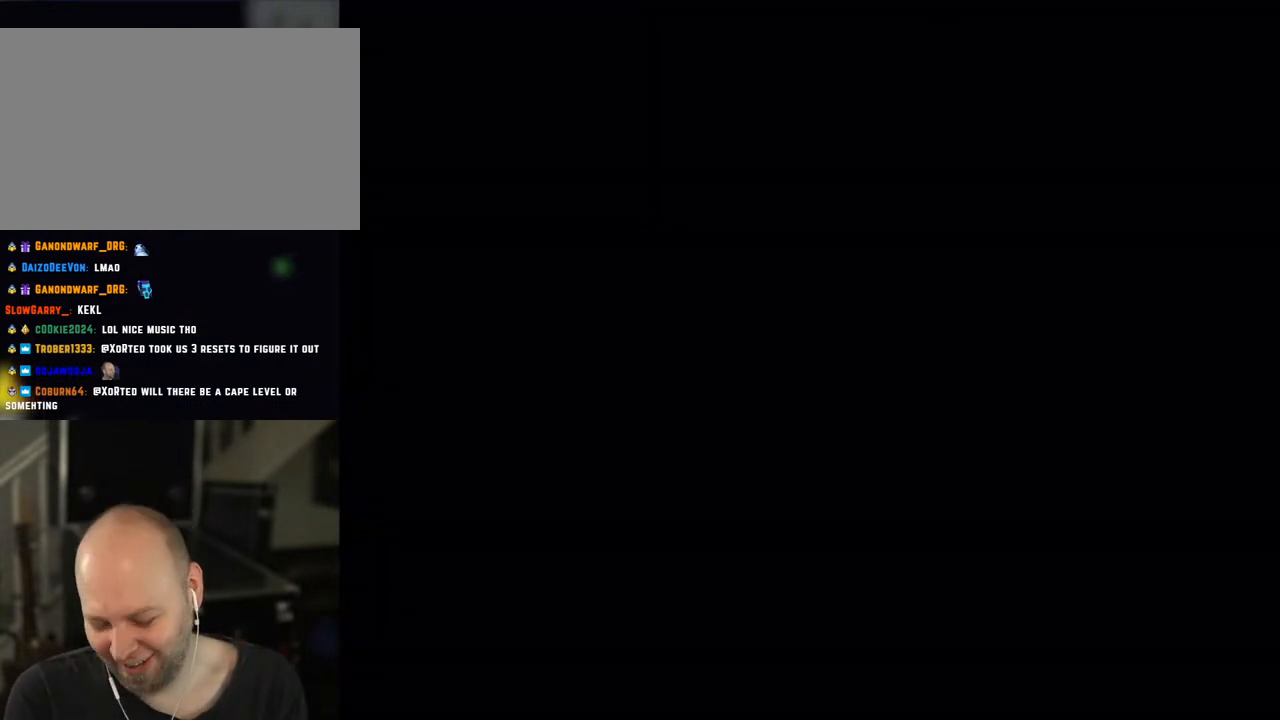
{"buttons": ["A"], "events": [[33, "A", "down"], [83, "A", "up"], [167, "A", "down"]]}
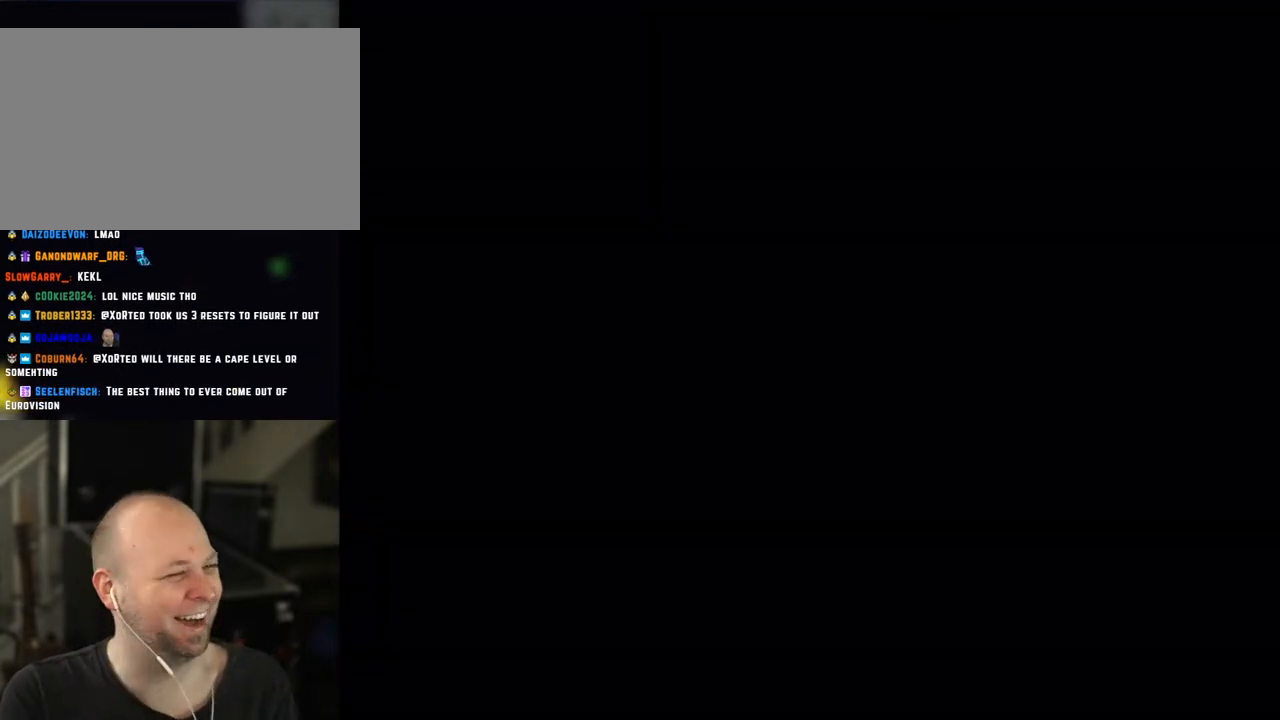
{"buttons": ["Y"], "events": [[167, "A", "up"], [300, "Y", "down"]]}
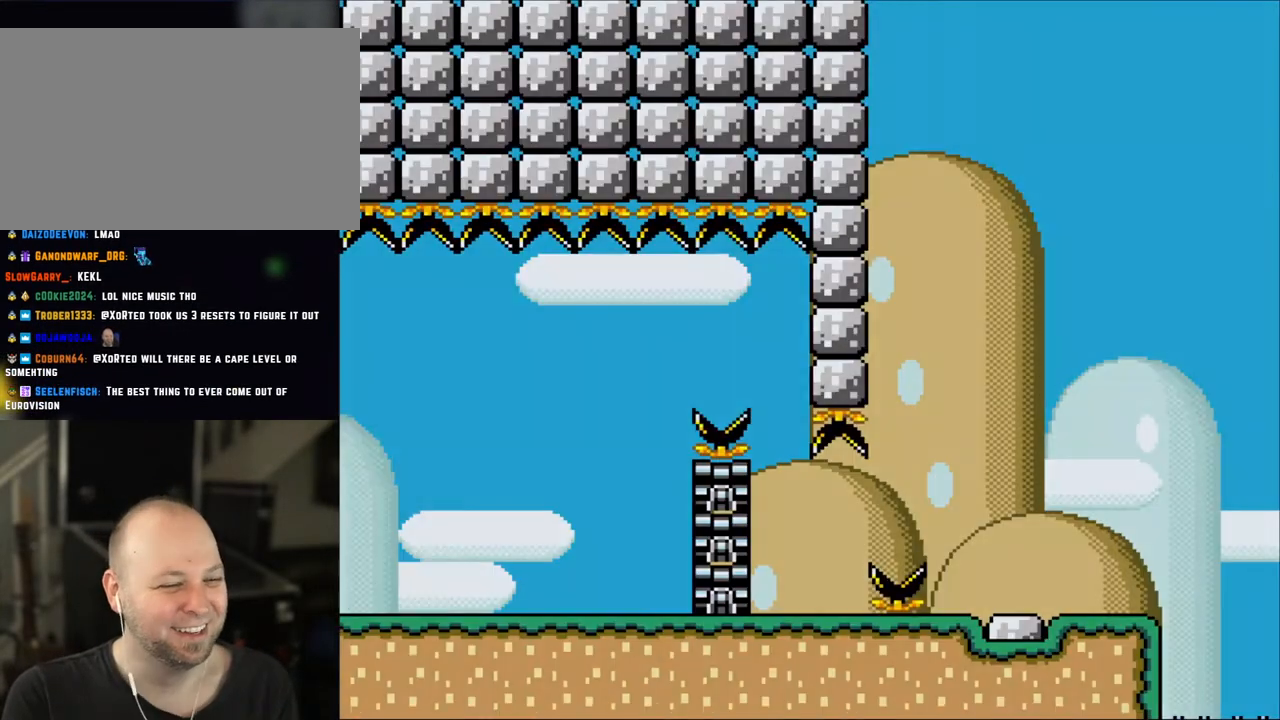
{"buttons": ["X", "DPAD_RIGHT"], "events": [[150, "X", "down"], [150, "Y", "up"], [233, "DPAD_RIGHT", "down"]]}
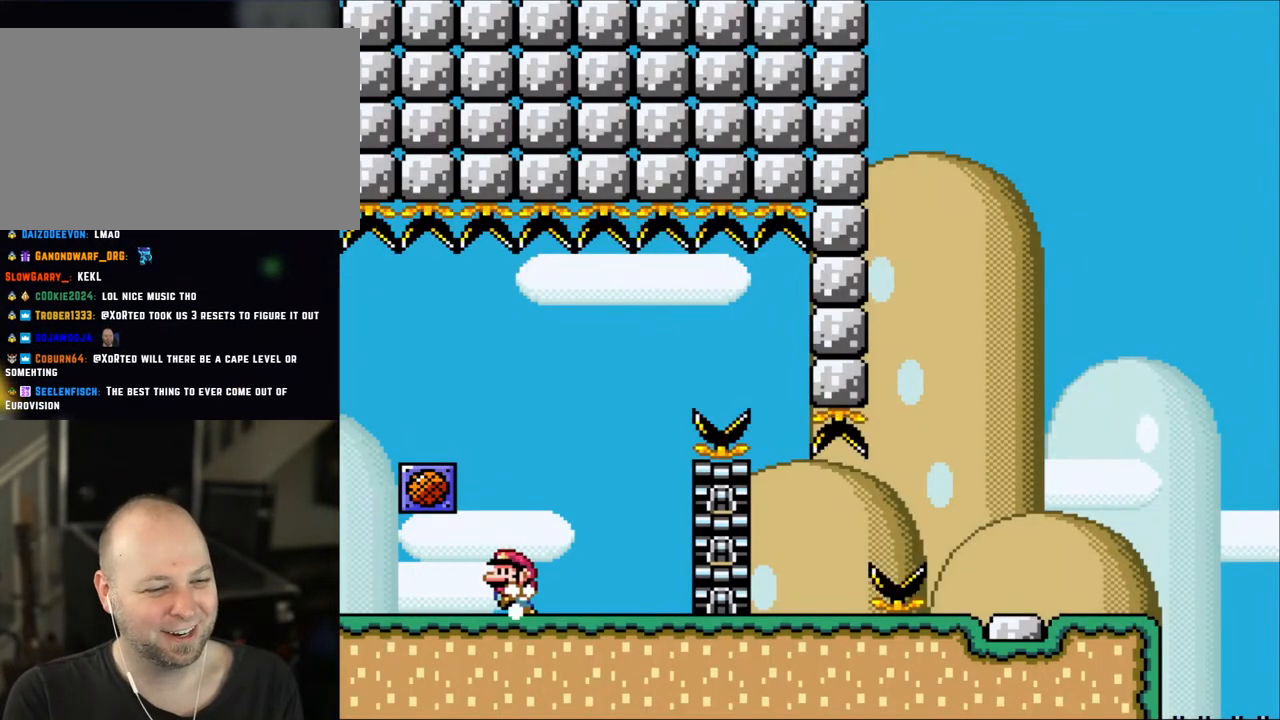
{"buttons": ["A", "X", "DPAD_RIGHT"], "events": [[100, "DPAD_LEFT", "down"], [100, "DPAD_RIGHT", "up"], [317, "DPAD_LEFT", "up"], [350, "A", "down"], [350, "DPAD_RIGHT", "down"]]}
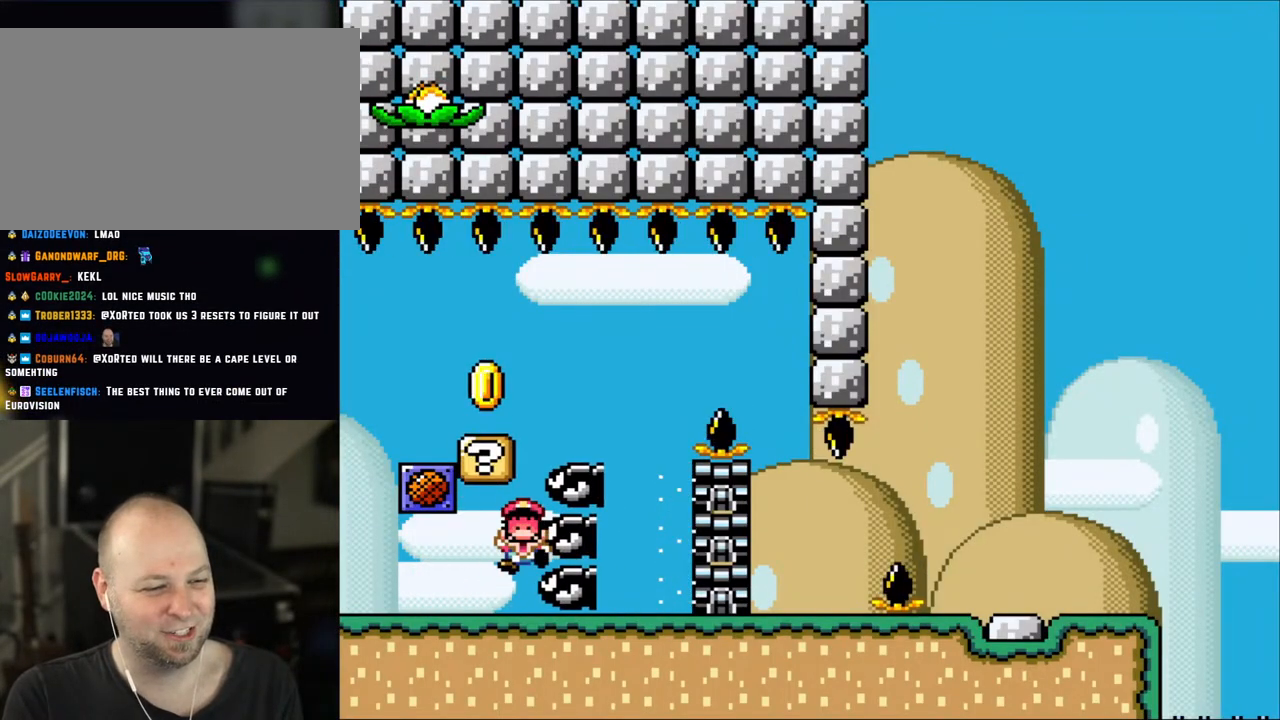
{"buttons": ["A", "X"], "events": [[183, "A", "up"], [400, "A", "down"], [400, "DPAD_RIGHT", "up"]]}
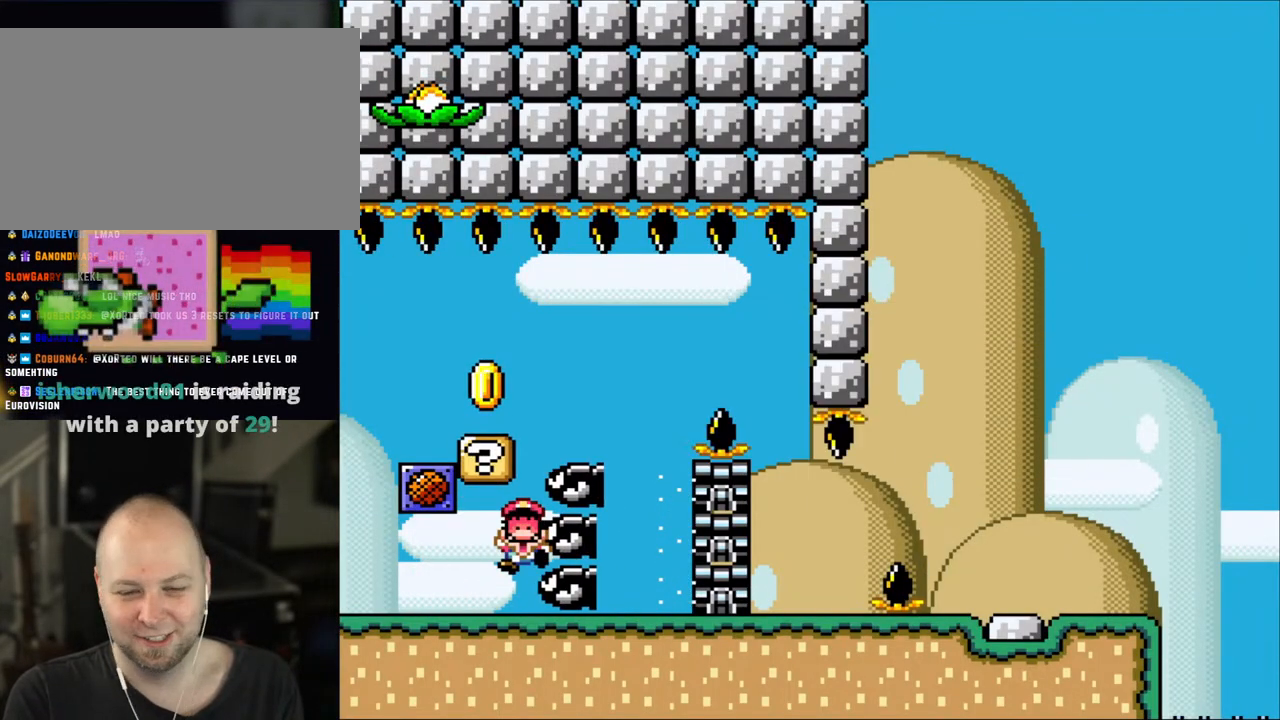
{"buttons": ["X"], "events": [[250, "A", "up"], [300, "A", "down"], [450, "A", "up"]]}
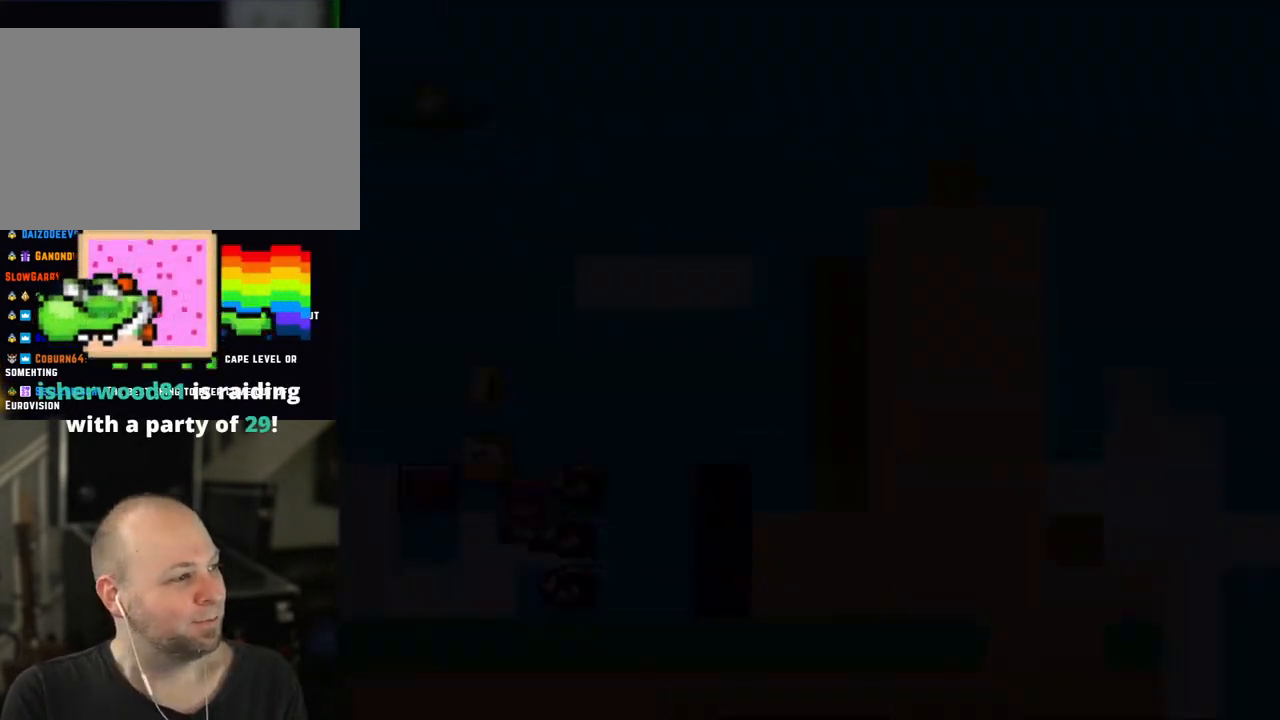
{"buttons": ["A", "X"], "events": [[17, "A", "down"]]}
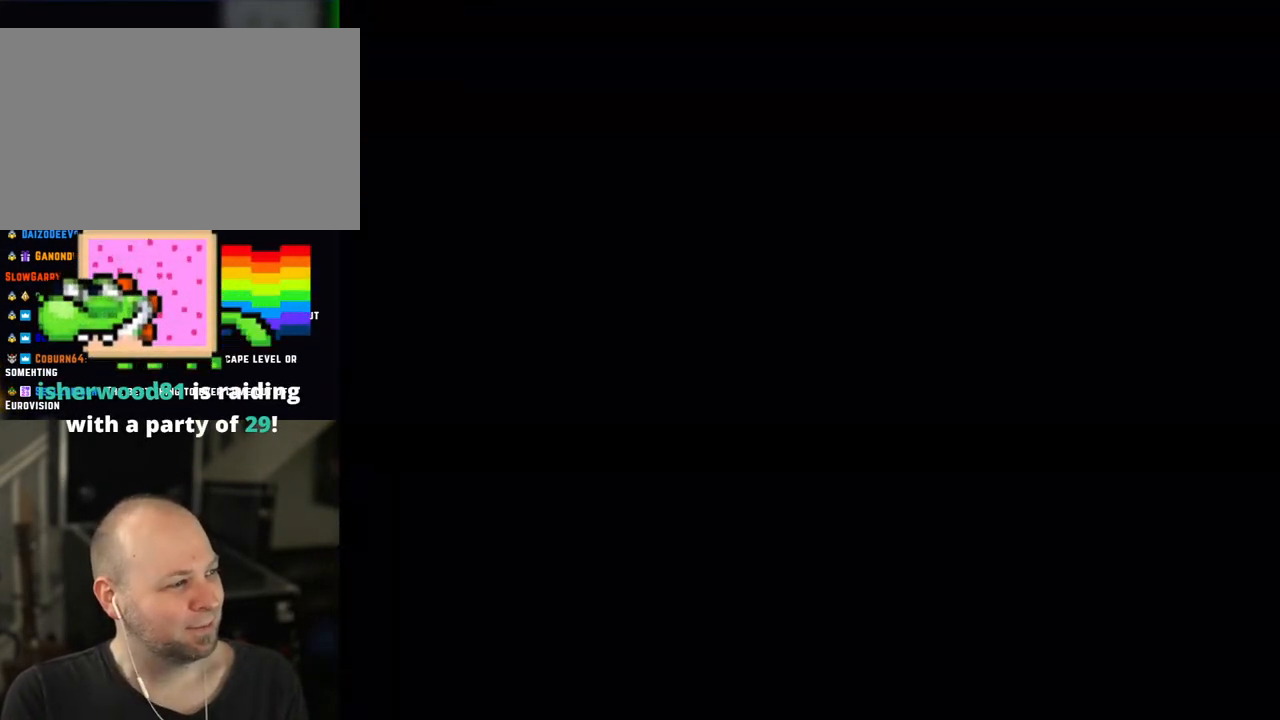
{"buttons": ["X"], "events": [[50, "A", "up"], [183, "A", "down"], [483, "A", "up"]]}
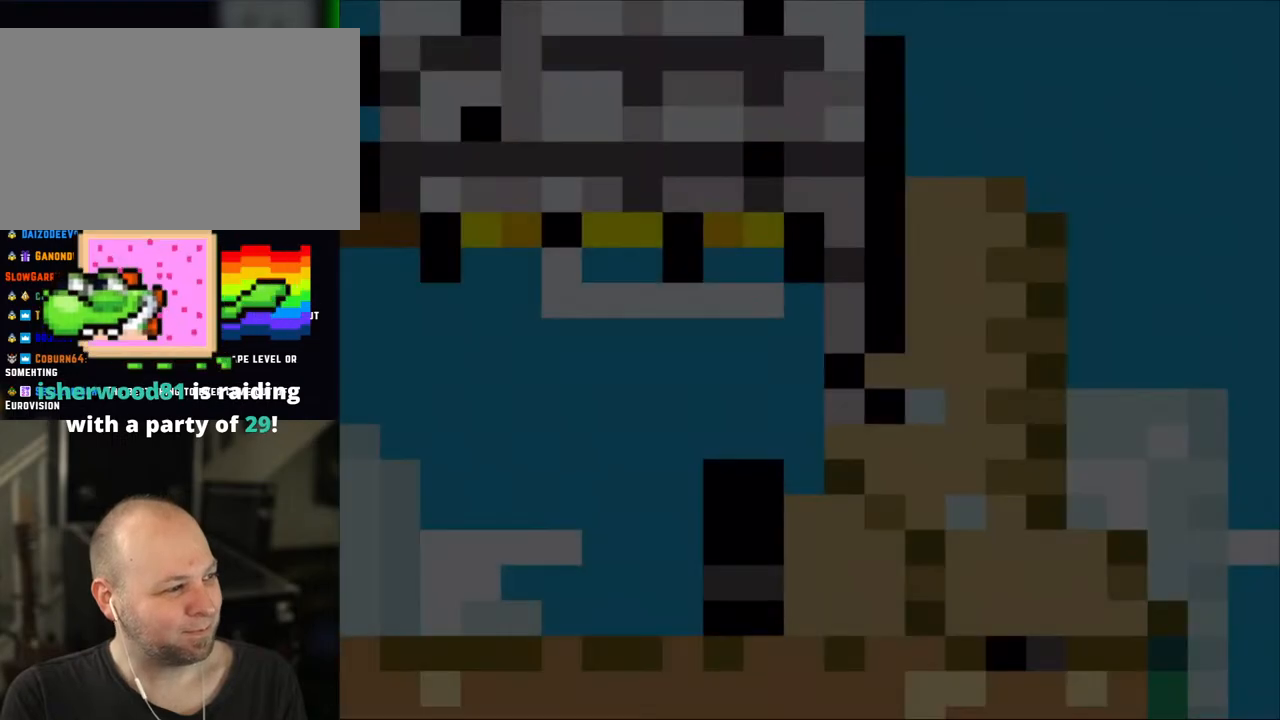
{"buttons": ["X"], "events": []}
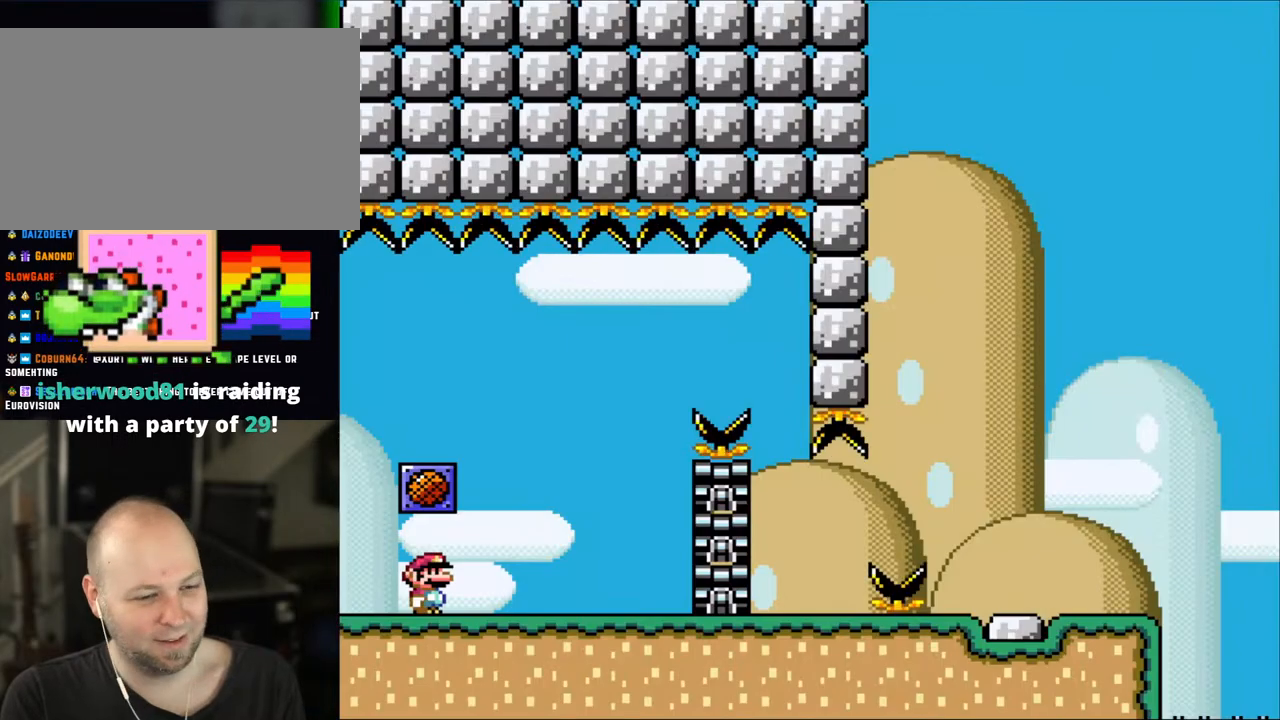
{"buttons": ["X", "DPAD_RIGHT"], "events": [[133, "DPAD_RIGHT", "down"]]}
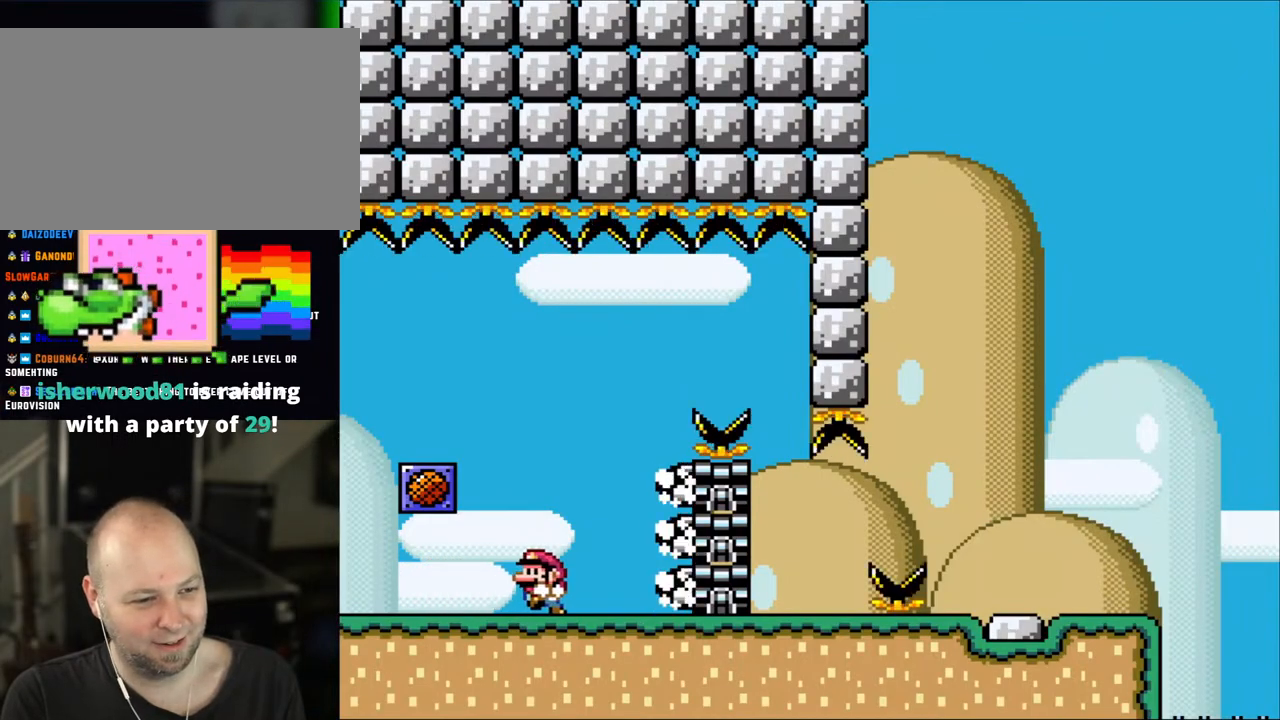
{"buttons": ["A", "X", "DPAD_RIGHT"], "events": [[17, "DPAD_LEFT", "down"], [17, "DPAD_RIGHT", "up"], [167, "DPAD_LEFT", "up"], [250, "A", "down"], [350, "DPAD_RIGHT", "down"]]}